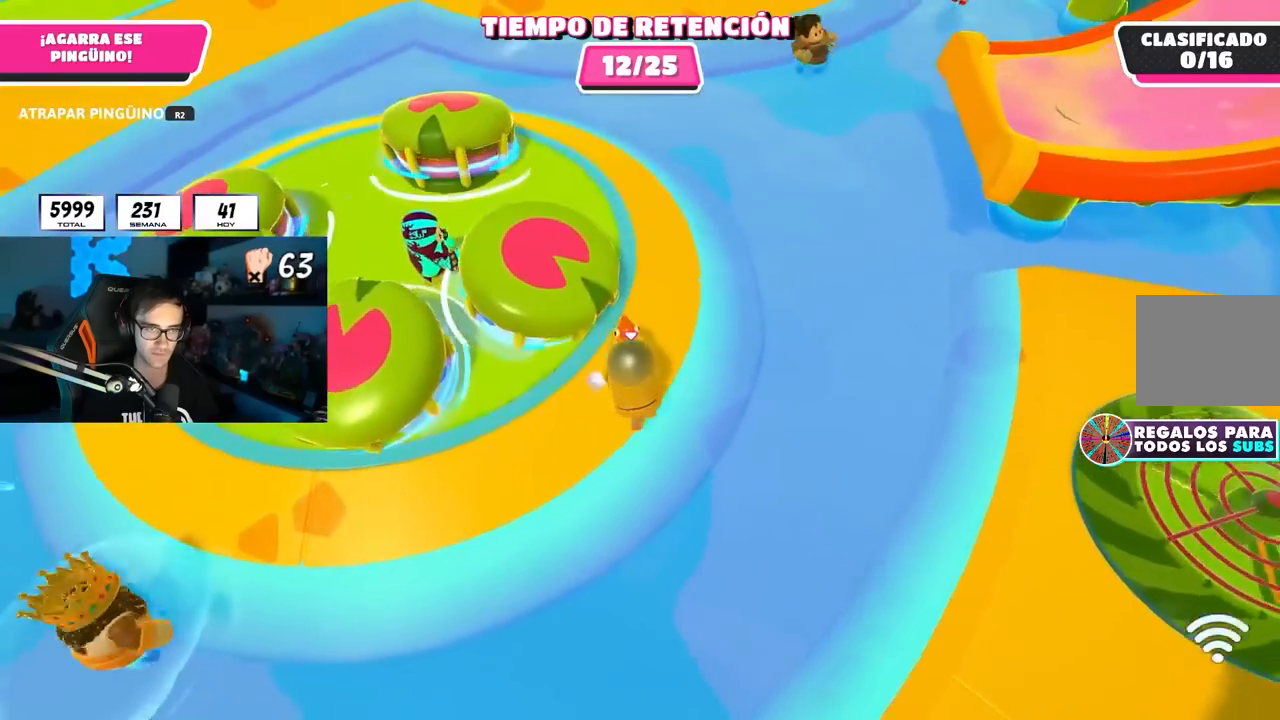
Gameplay with a controller (PlayStation layout); each line is a JSON object with the inputs held at the frame after it. "button_events" lists button changes between this image and that frame as [ms after this image, input, new state], when the widget could be followed in between (sticks are given only as held states). Not read: R1.
{"buttons": ["R2"], "left_stick": "up", "right_stick": "left", "button_events": []}
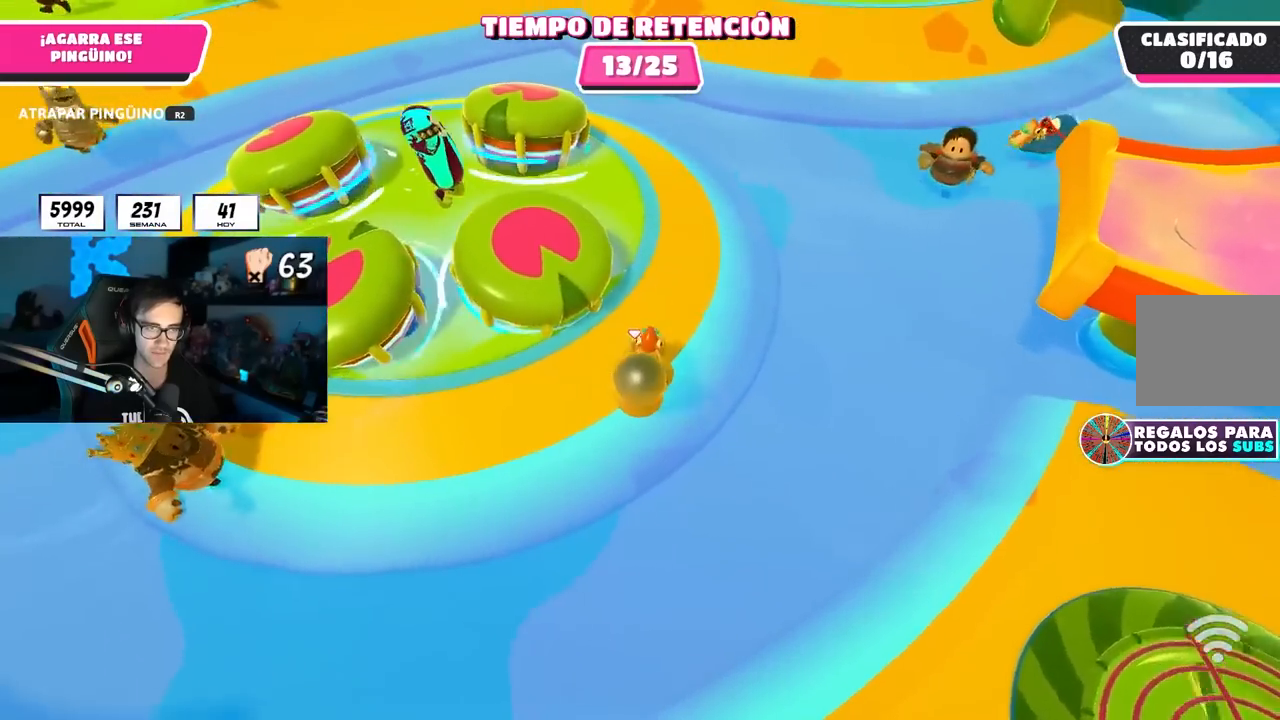
{"buttons": ["CROSS", "R2"], "left_stick": "up-left", "right_stick": "center", "button_events": [[433, "CROSS", "down"]]}
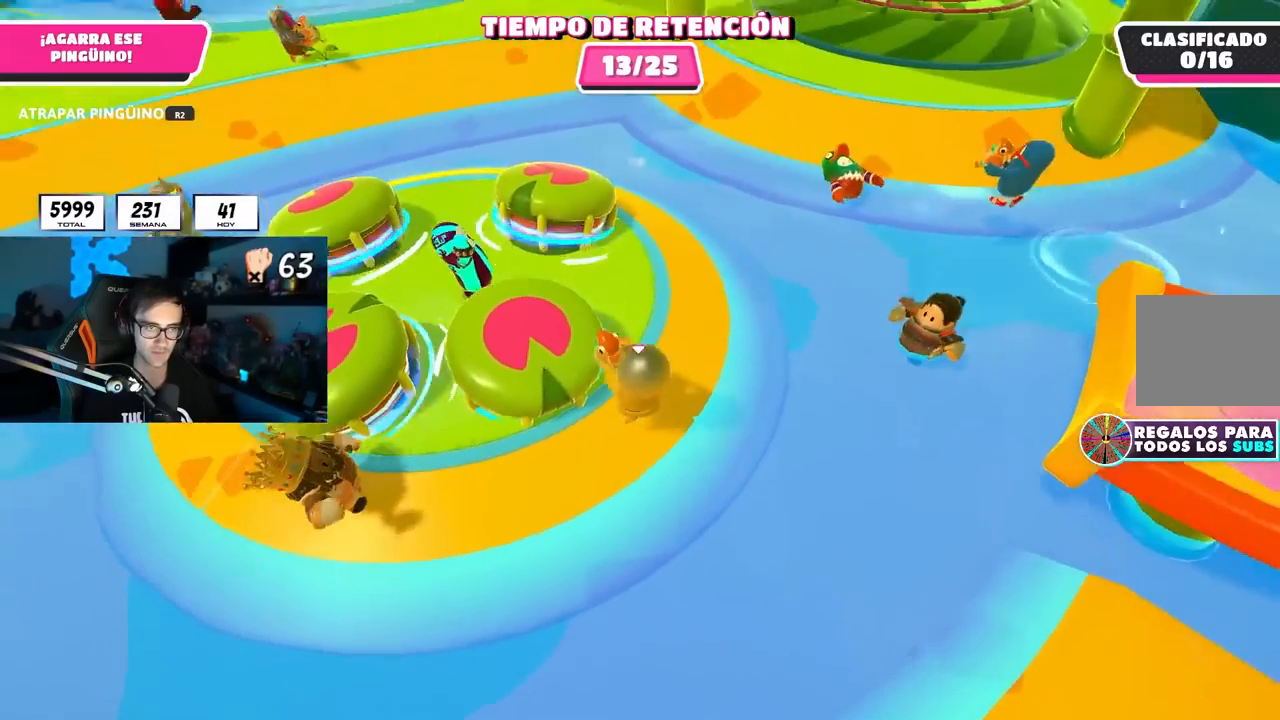
{"buttons": ["R2"], "left_stick": "up", "right_stick": "center", "button_events": [[117, "CROSS", "up"]]}
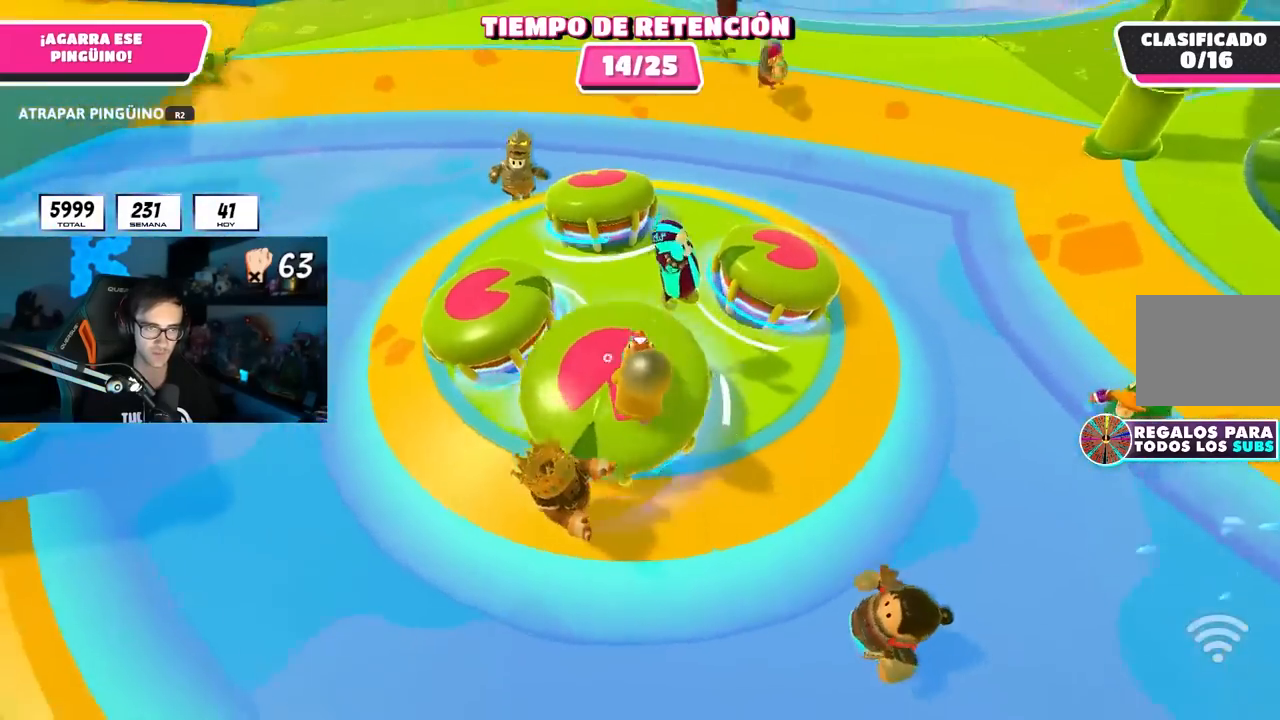
{"buttons": ["R2"], "left_stick": "up", "right_stick": "center", "button_events": []}
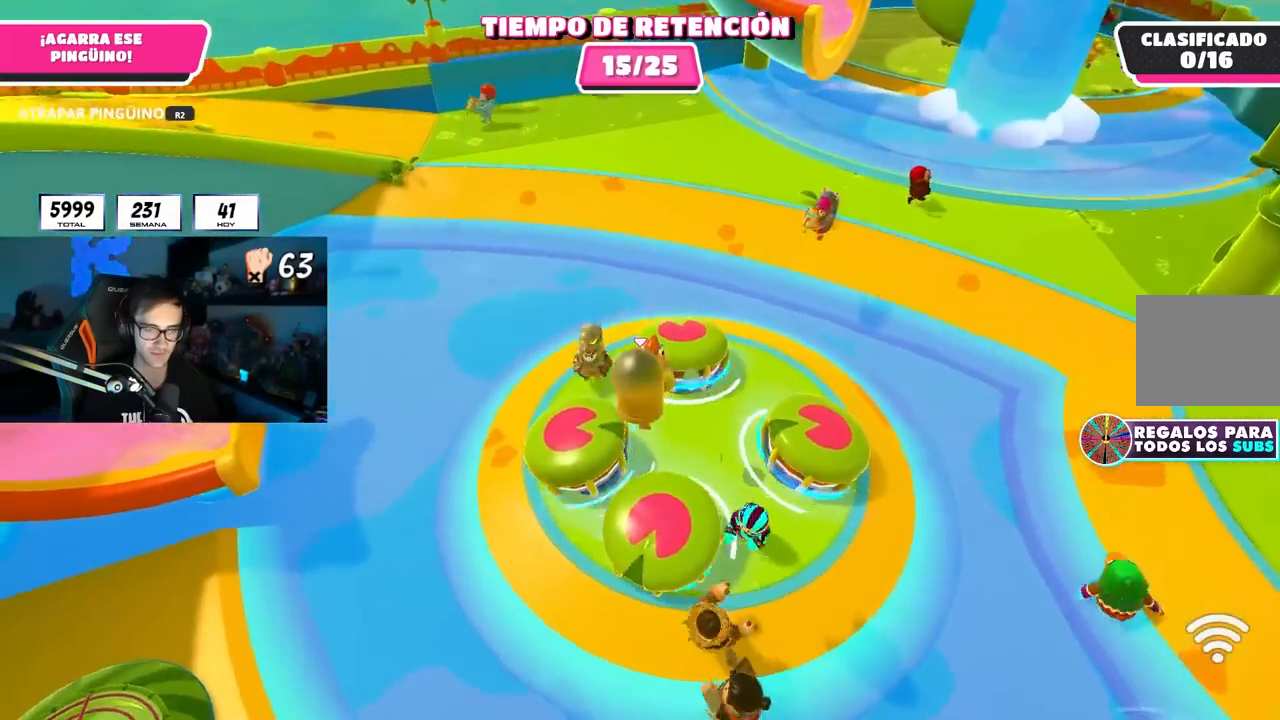
{"buttons": ["R2"], "left_stick": "up-right", "right_stick": "center", "button_events": []}